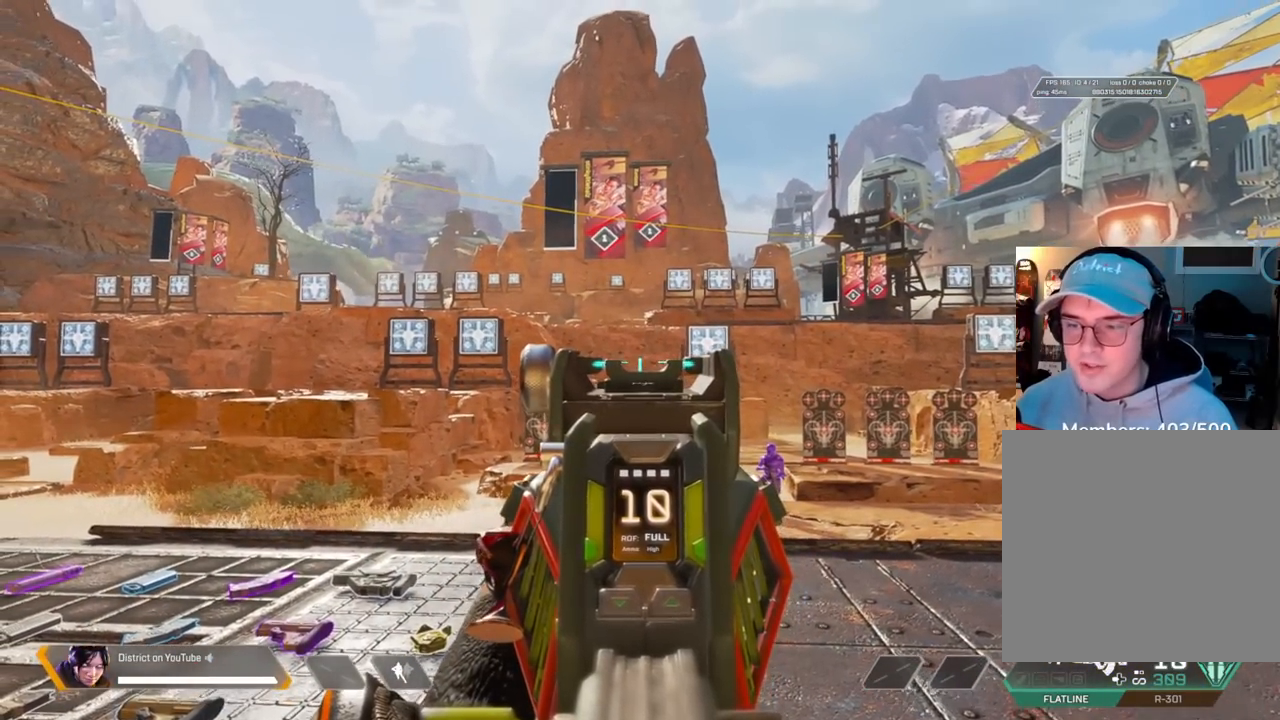
Gameplay with a controller (Xbox layout); each line is a JSON object with the inputs held at the frame after it. "events" lists button and stick changes between this image and that frame as [ms after this image, input, new state], when the widget could be followed in between.
{"buttons": ["L2"], "left_stick": "center", "right_stick": "center", "events": []}
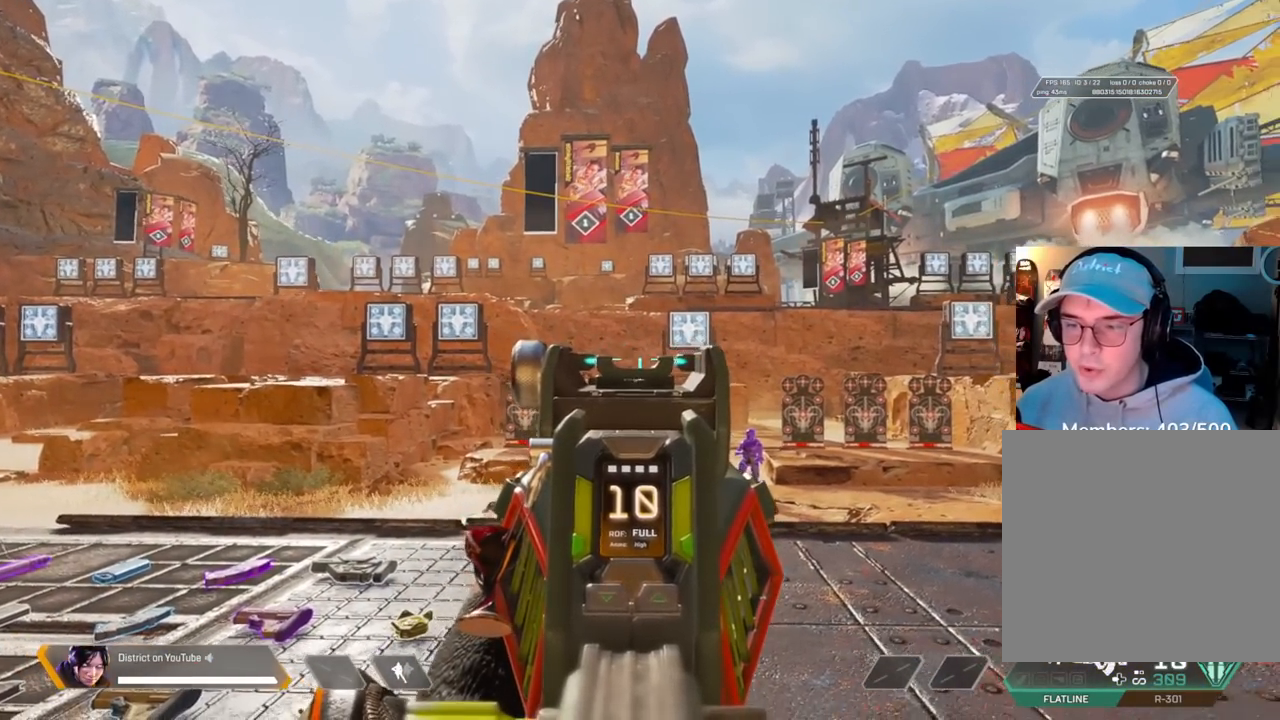
{"buttons": ["X"], "left_stick": "center", "right_stick": "center", "events": [[233, "X", "down"], [383, "L2", "up"]]}
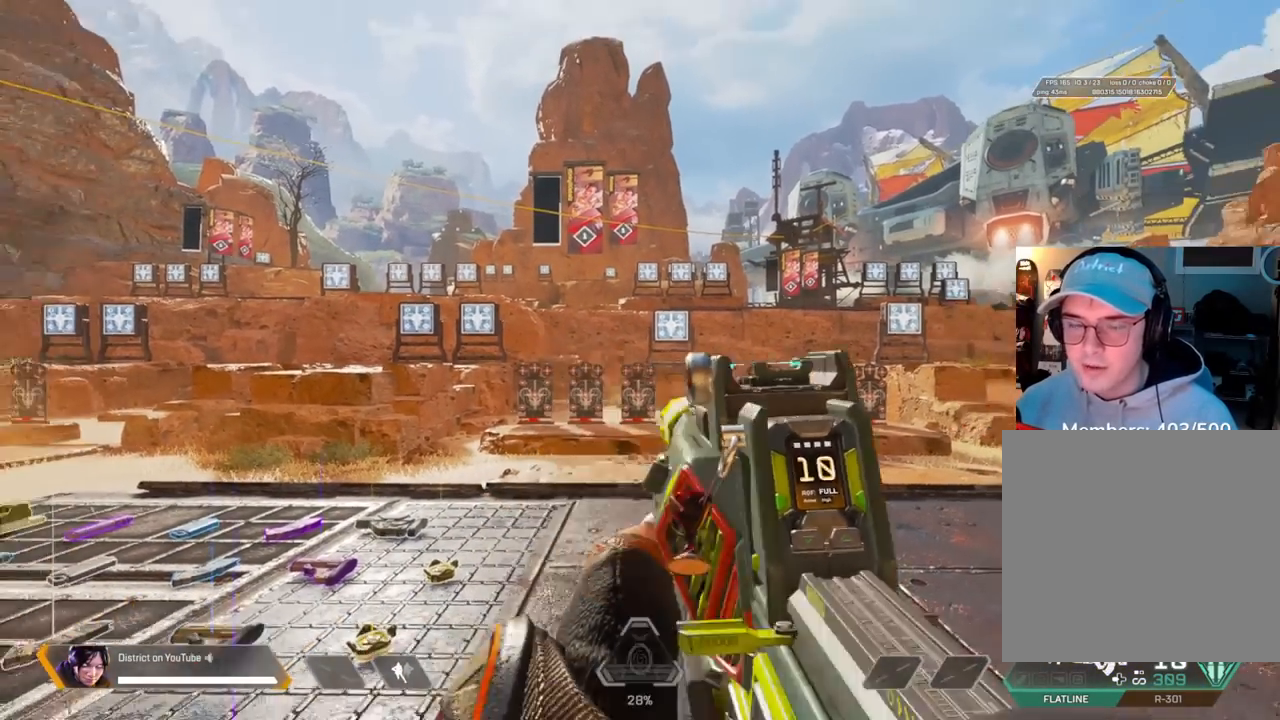
{"buttons": [], "left_stick": "up-left", "right_stick": "center", "events": [[67, "X", "up"], [250, "left_stick", "up"], [367, "left_stick", "up-left"]]}
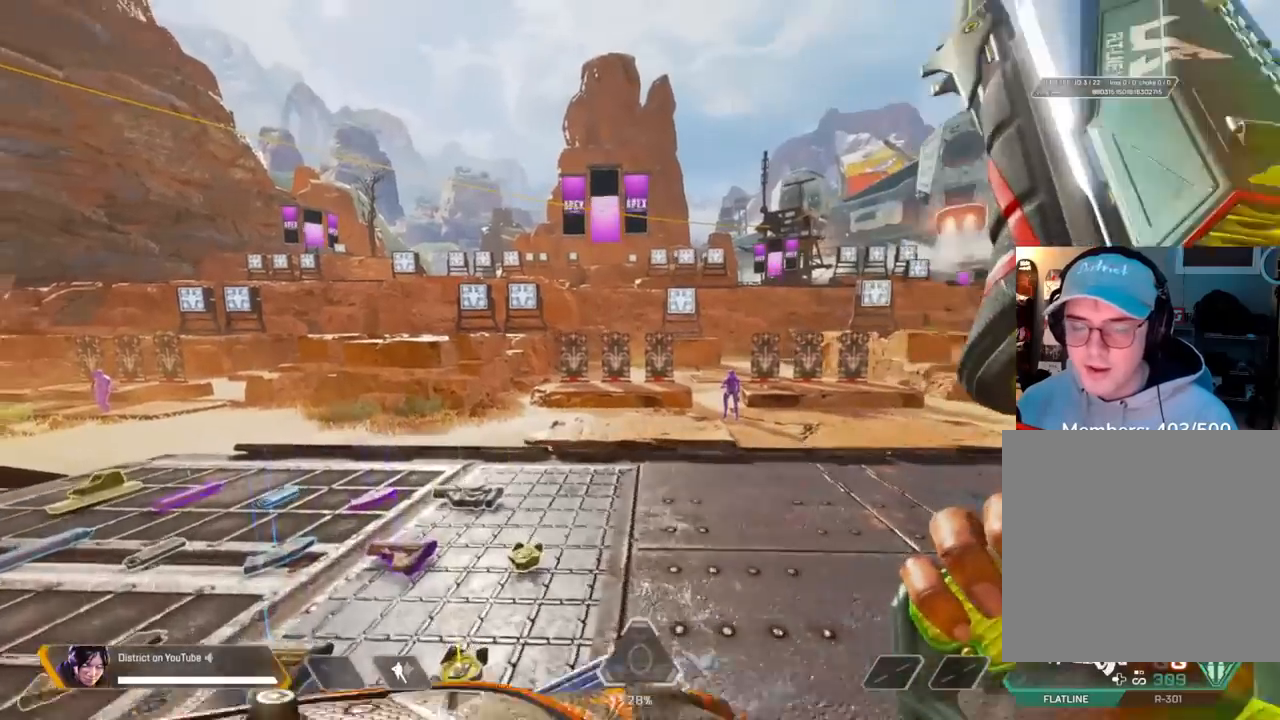
{"buttons": [], "left_stick": "down-right", "right_stick": "center", "events": [[167, "left_stick", "right"], [350, "left_stick", "down-right"]]}
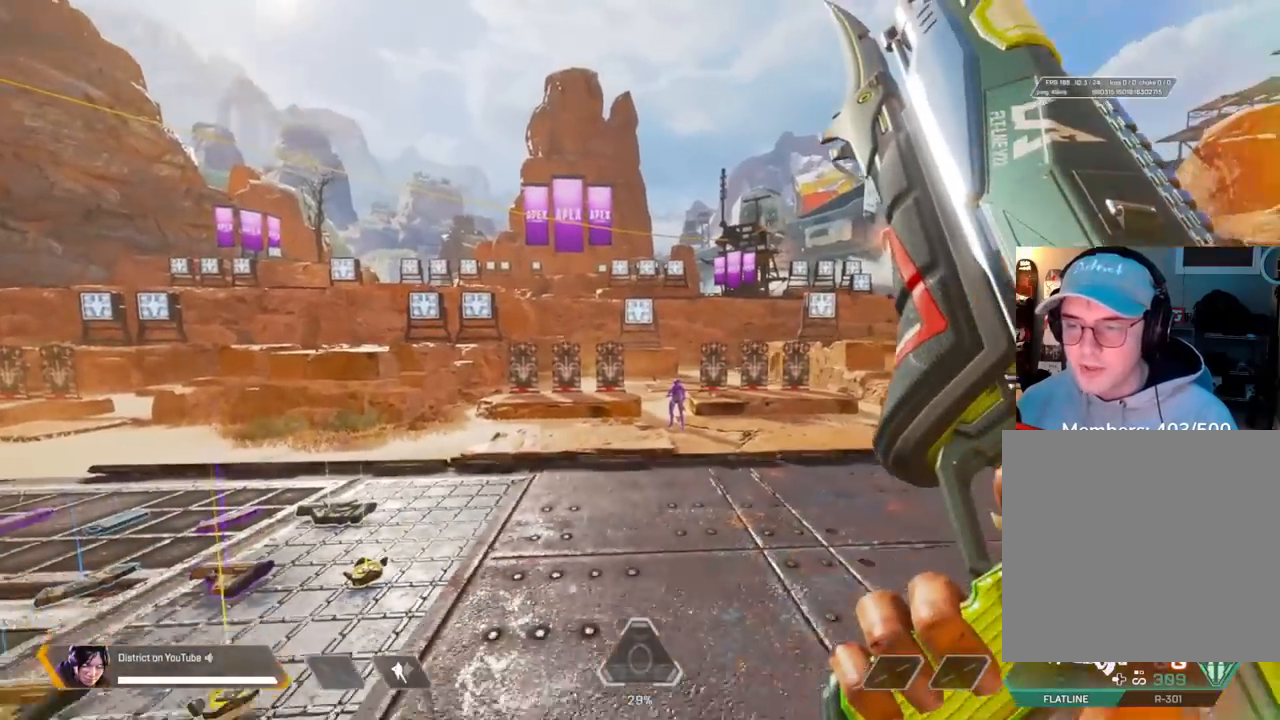
{"buttons": ["L2"], "left_stick": "center", "right_stick": "center", "events": [[117, "left_stick", "down-left"], [233, "left_stick", "up-left"], [283, "L2", "down"], [367, "left_stick", "center"]]}
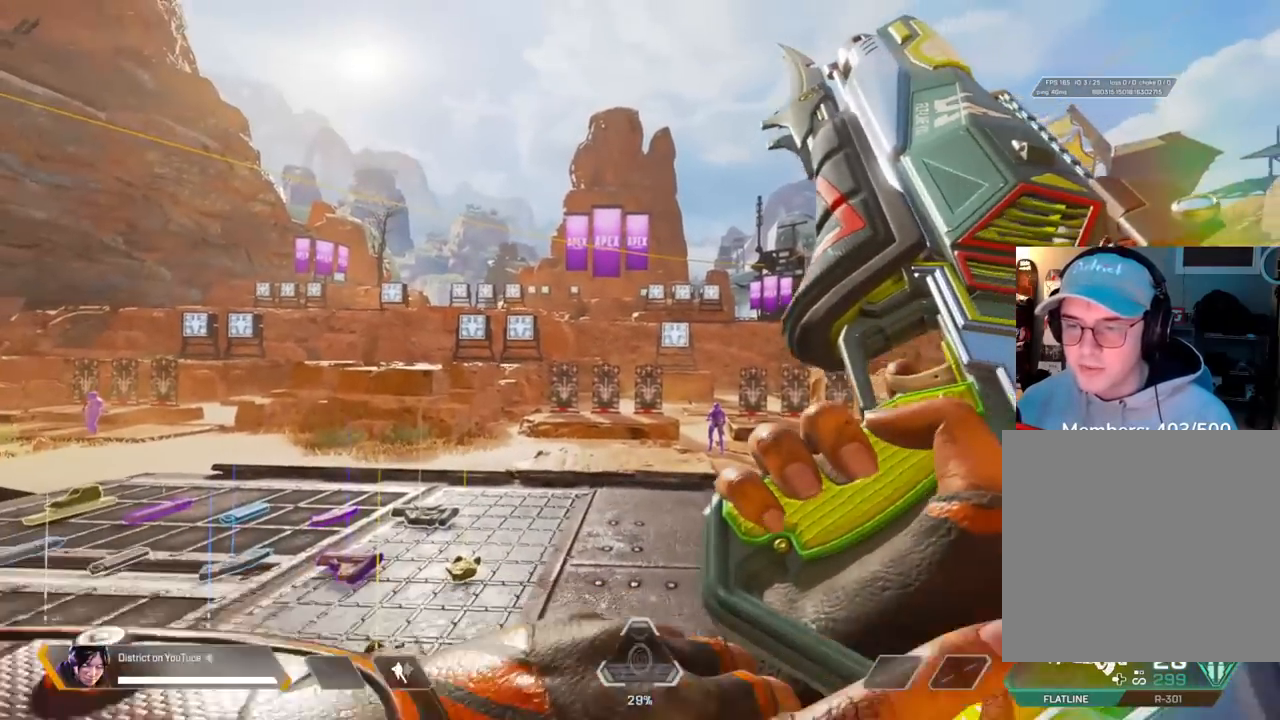
{"buttons": ["L2"], "left_stick": "center", "right_stick": "center", "events": []}
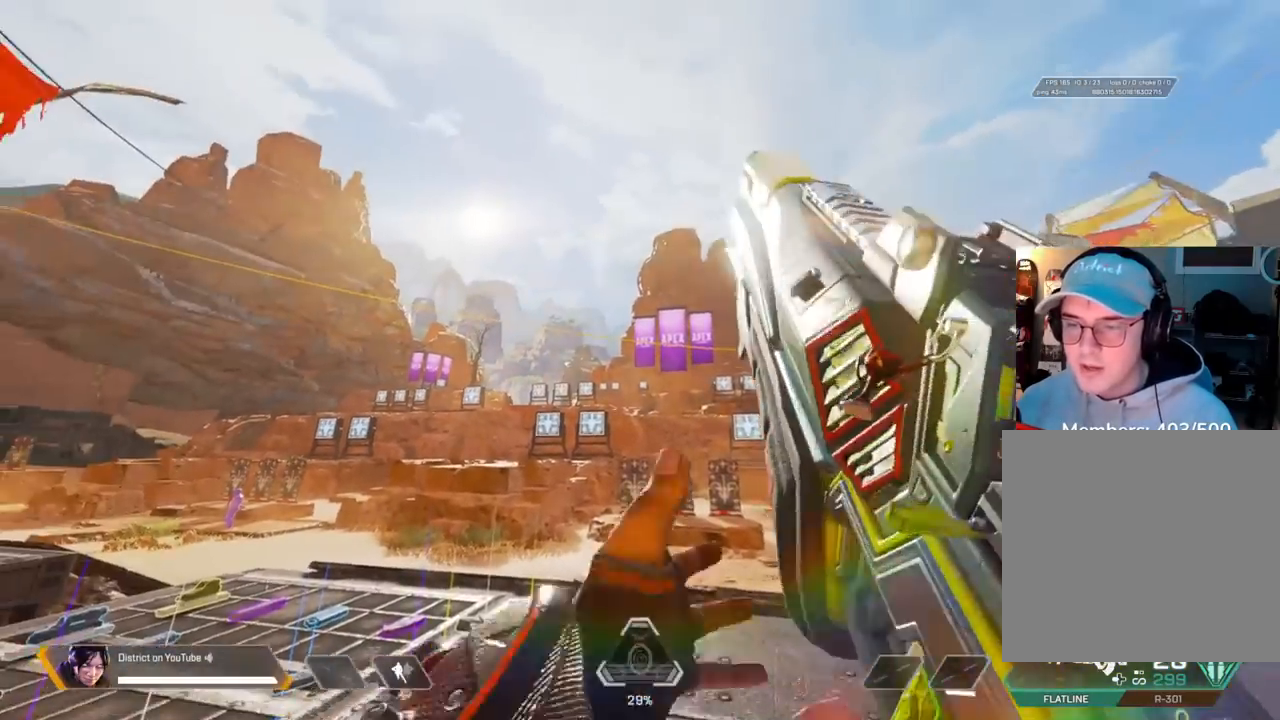
{"buttons": ["L2"], "left_stick": "center", "right_stick": "center", "events": []}
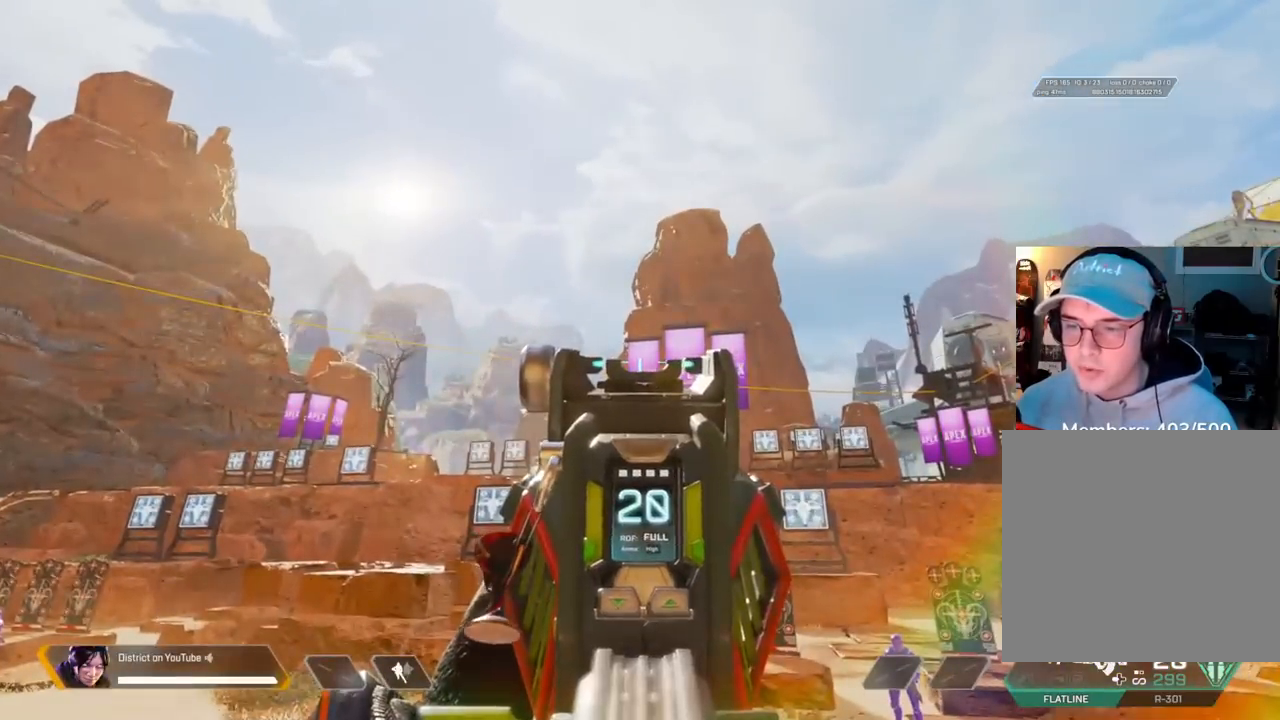
{"buttons": ["L2"], "left_stick": "center", "right_stick": "center", "events": []}
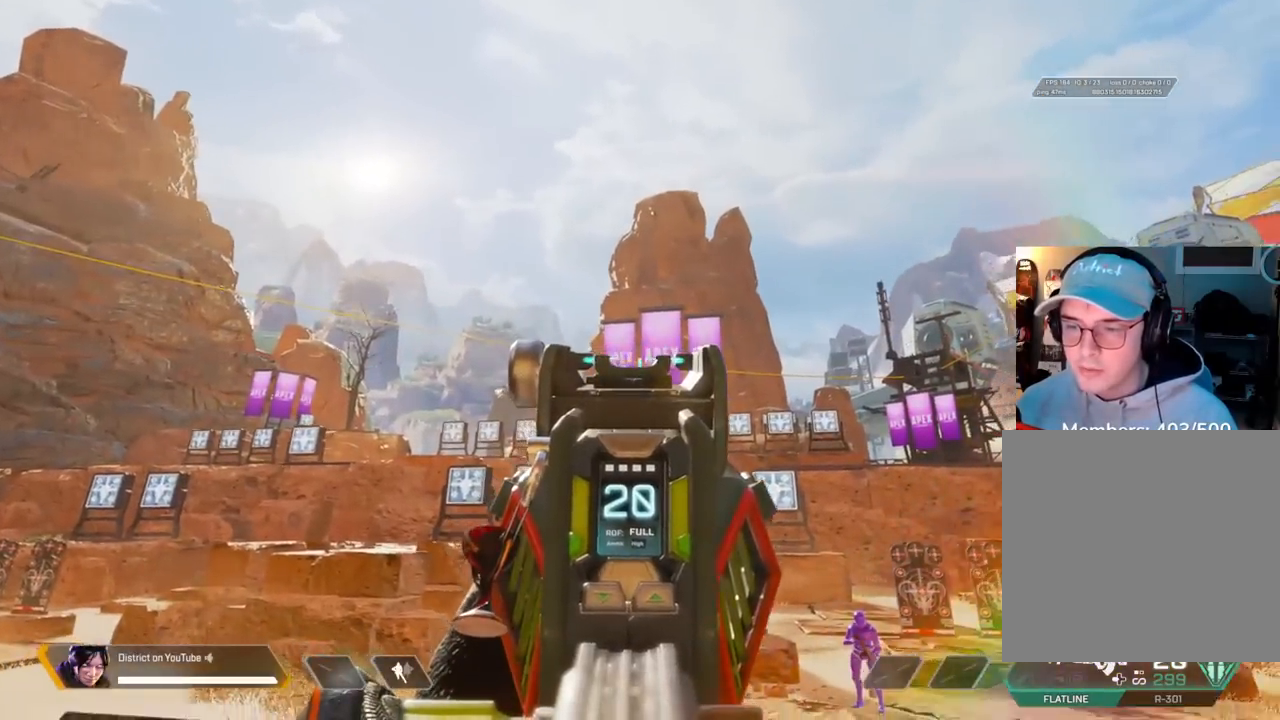
{"buttons": ["L2"], "left_stick": "center", "right_stick": "center", "events": []}
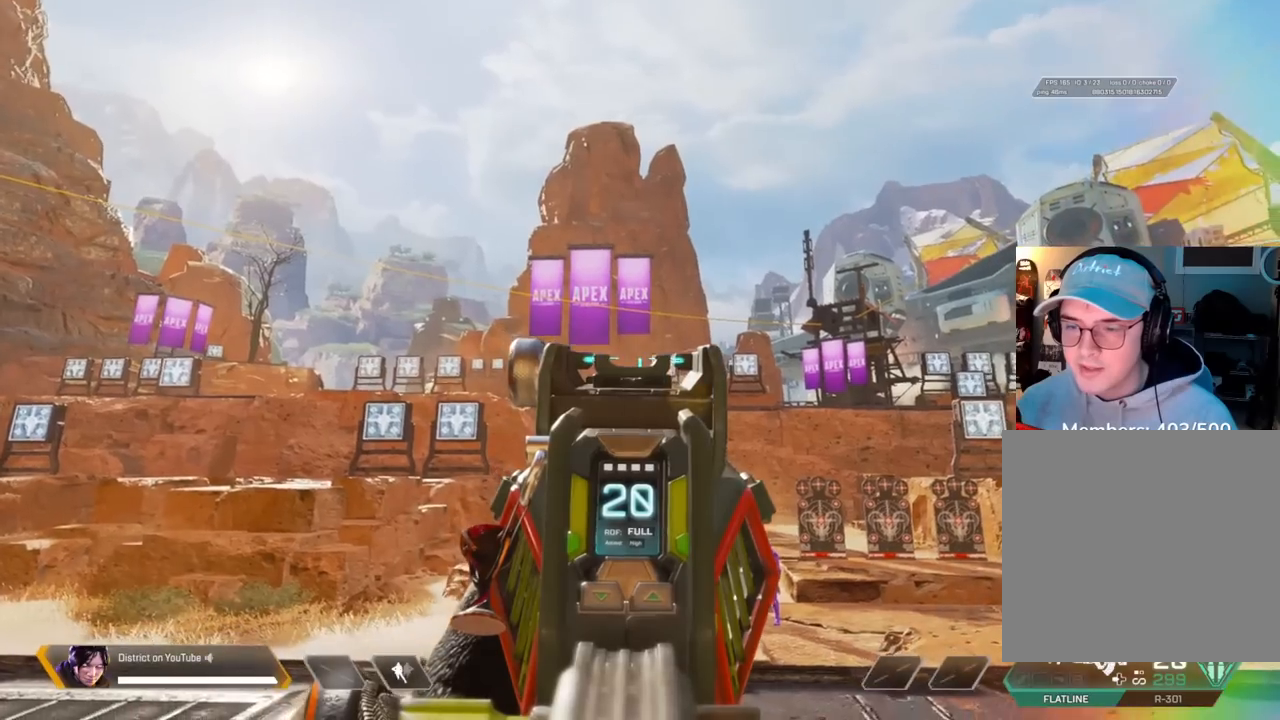
{"buttons": ["L2"], "left_stick": "center", "right_stick": "center", "events": []}
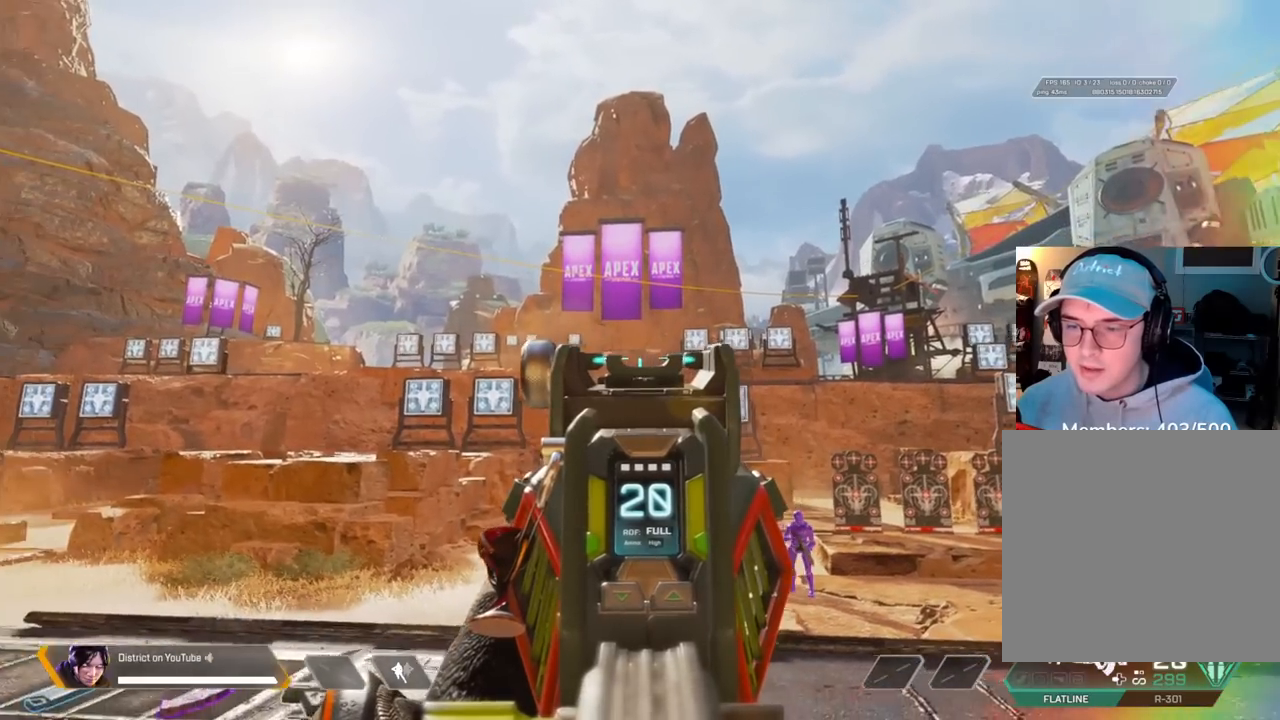
{"buttons": ["L2"], "left_stick": "center", "right_stick": "center", "events": []}
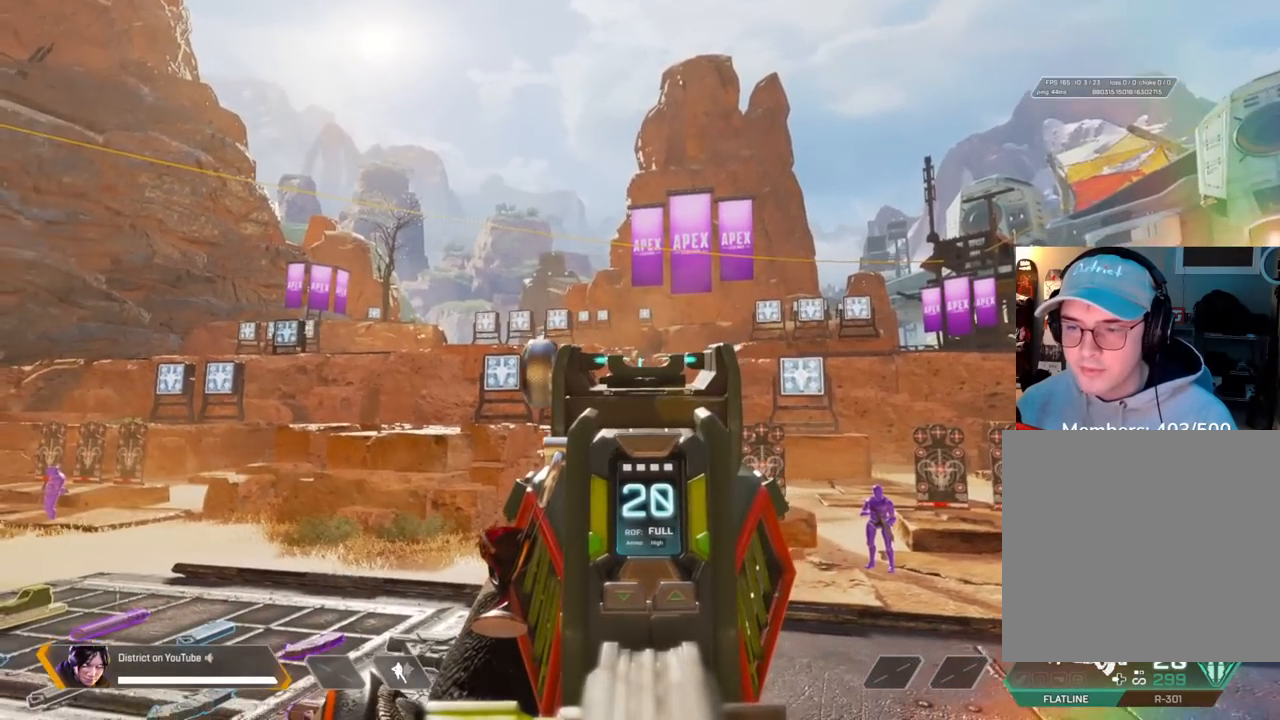
{"buttons": ["L2"], "left_stick": "center", "right_stick": "center", "events": []}
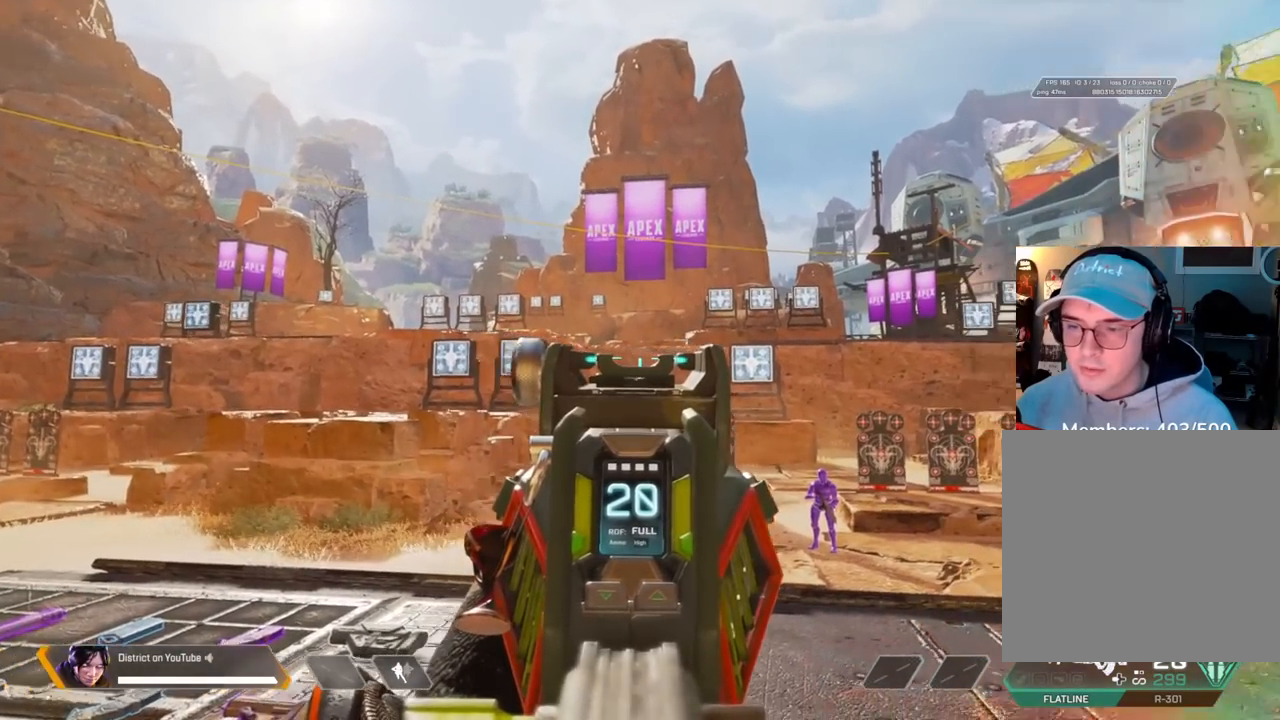
{"buttons": ["L2"], "left_stick": "center", "right_stick": "center", "events": []}
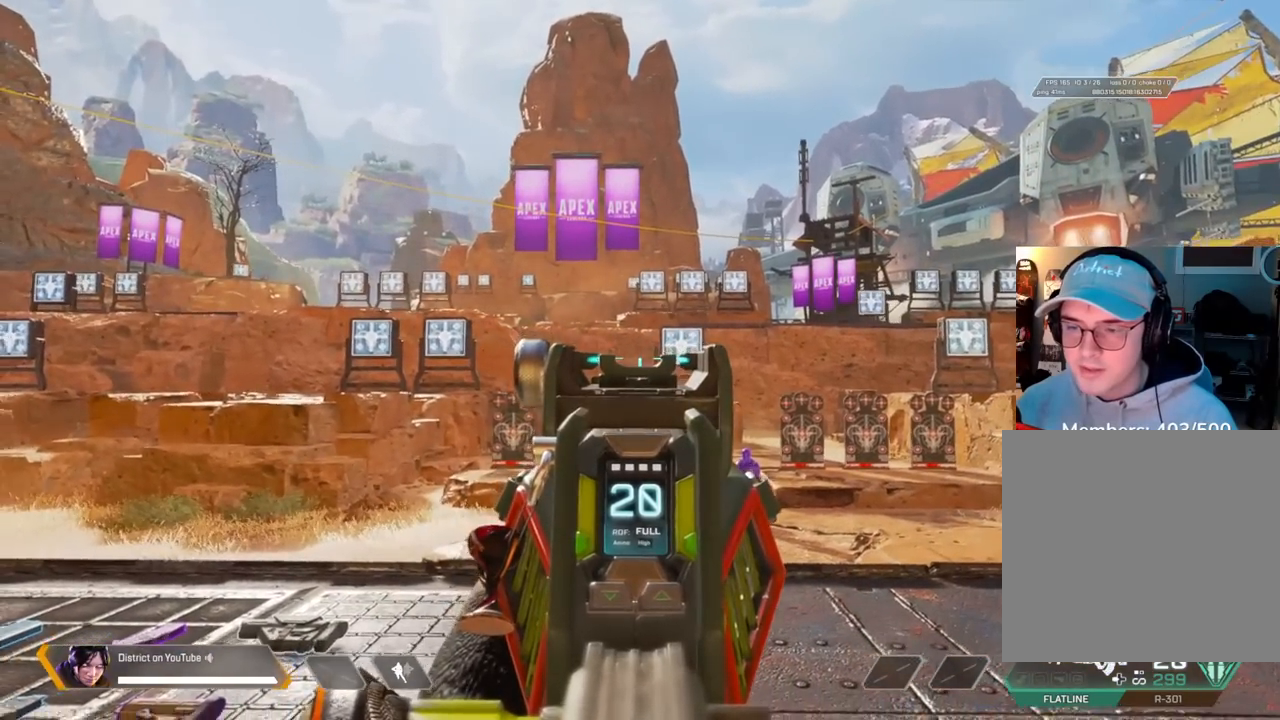
{"buttons": ["L2"], "left_stick": "center", "right_stick": "up-right", "events": [[133, "right_stick", "left"], [250, "right_stick", "center"], [400, "right_stick", "up-right"]]}
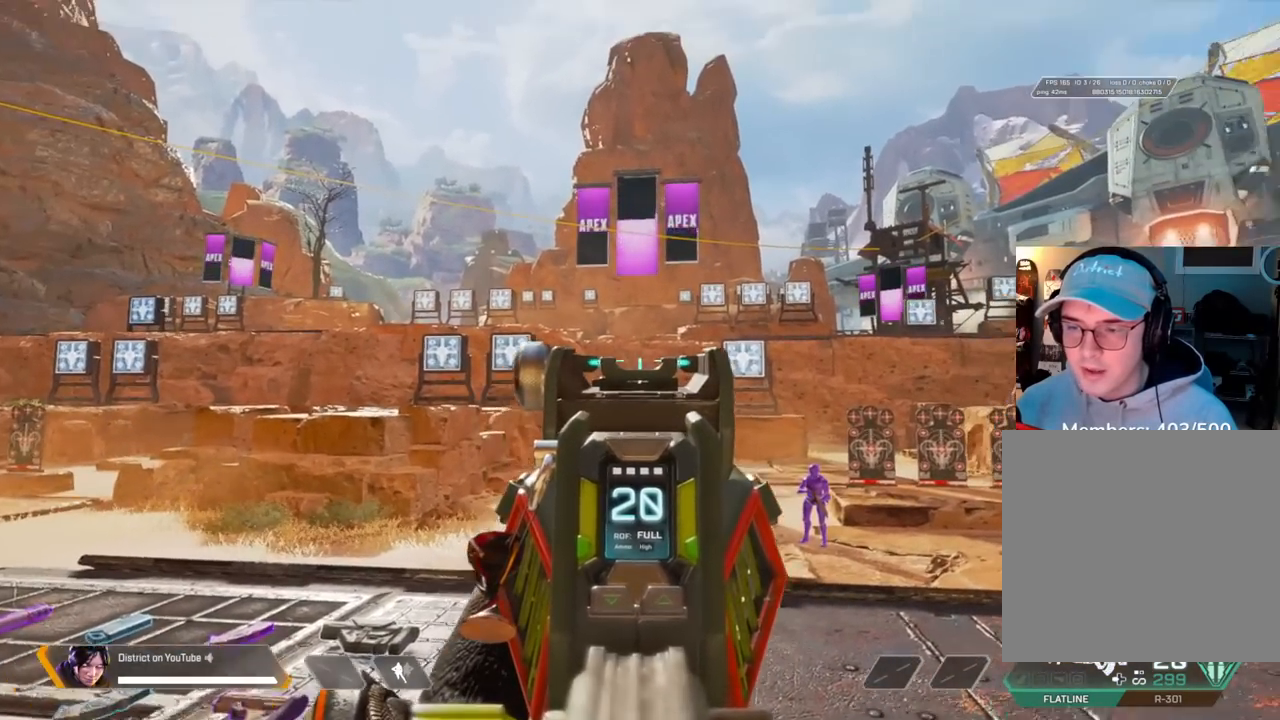
{"buttons": ["L2", "R2"], "left_stick": "center", "right_stick": "center", "events": [[67, "right_stick", "center"], [383, "R2", "down"]]}
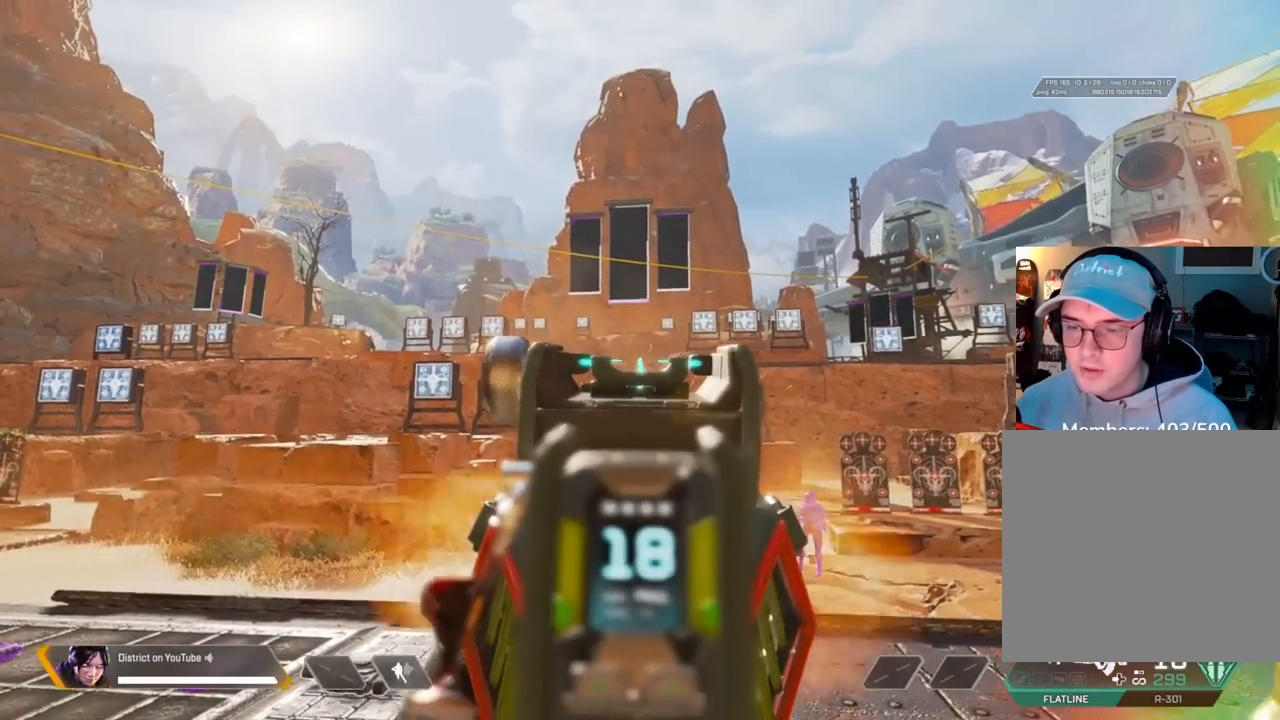
{"buttons": ["L2", "R2"], "left_stick": "center", "right_stick": "center", "events": []}
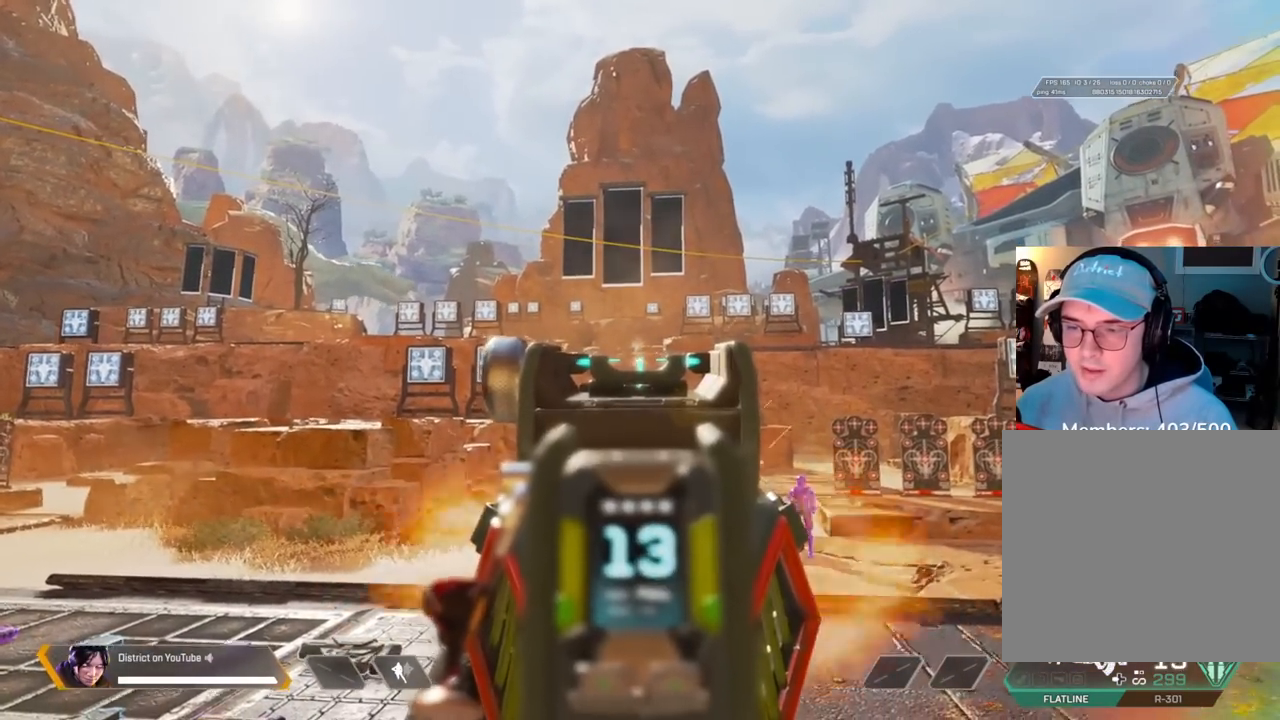
{"buttons": ["L2", "R2"], "left_stick": "center", "right_stick": "center", "events": []}
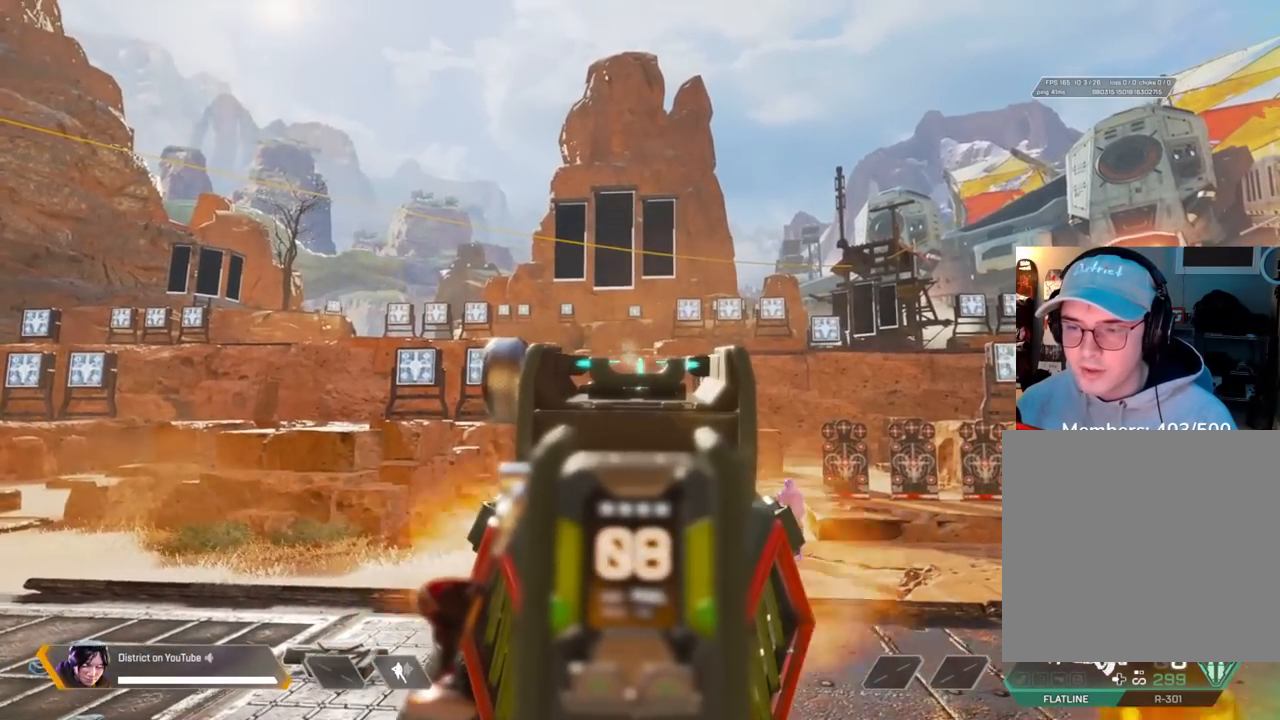
{"buttons": [], "left_stick": "right", "right_stick": "center", "events": [[100, "X", "down"], [383, "R2", "up"], [400, "L2", "up"], [417, "X", "up"], [500, "left_stick", "right"]]}
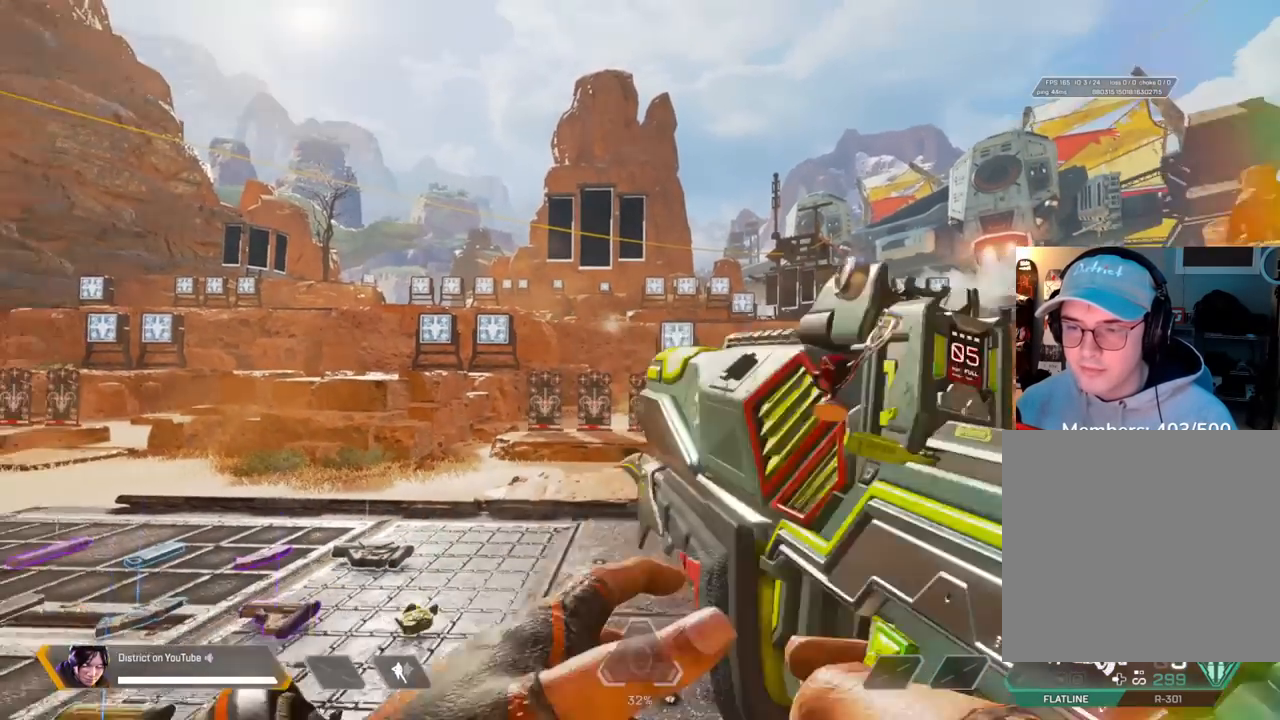
{"buttons": [], "left_stick": "down", "right_stick": "center", "events": [[33, "right_stick", "right"], [200, "right_stick", "center"], [350, "right_stick", "left"], [450, "right_stick", "center"], [483, "left_stick", "down"]]}
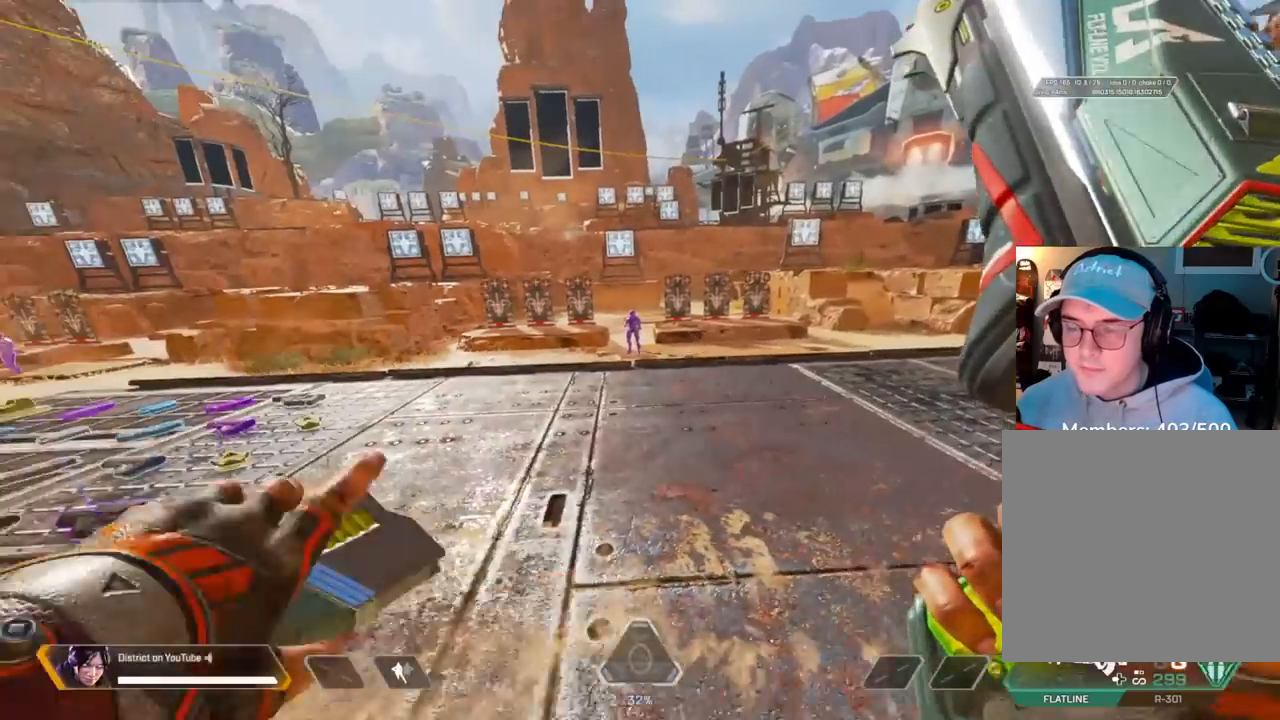
{"buttons": [], "left_stick": "down", "right_stick": "center", "events": [[83, "R3", "down"], [150, "left_stick", "left"], [217, "R3", "up"], [467, "left_stick", "down"]]}
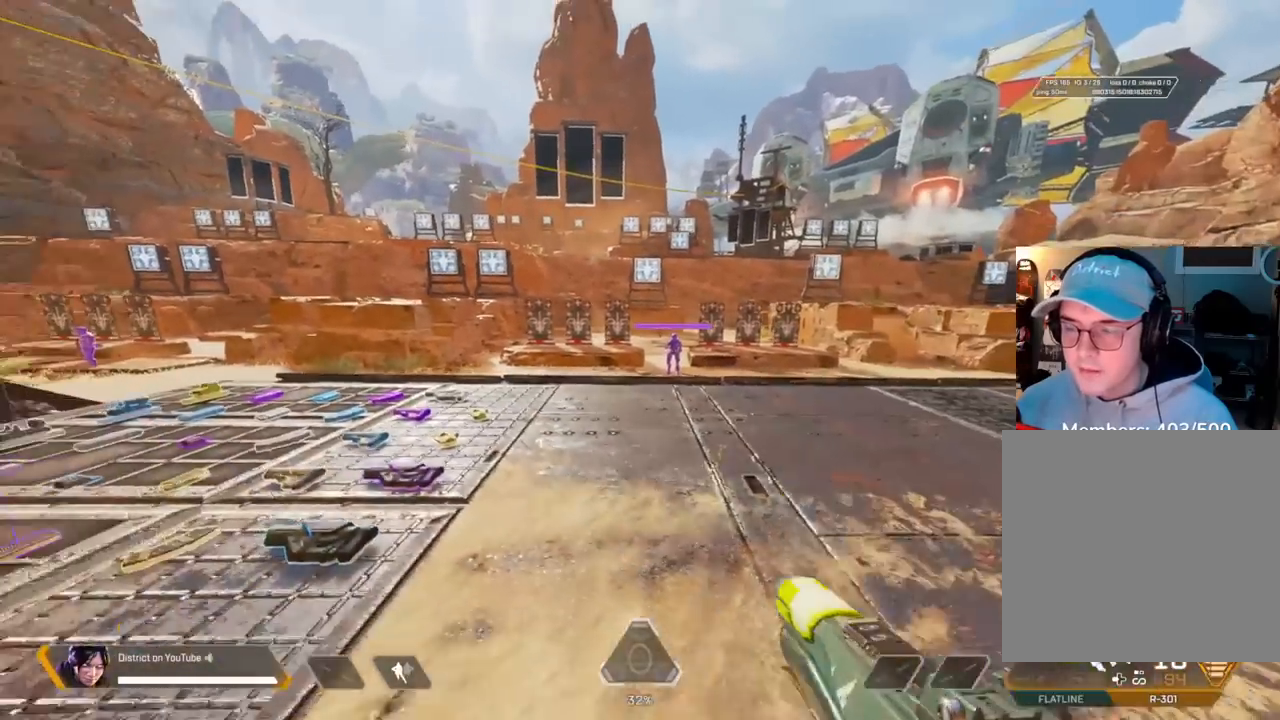
{"buttons": ["L2"], "left_stick": "center", "right_stick": "center", "events": [[33, "left_stick", "down-right"], [300, "left_stick", "up"], [350, "L2", "down"], [400, "left_stick", "center"]]}
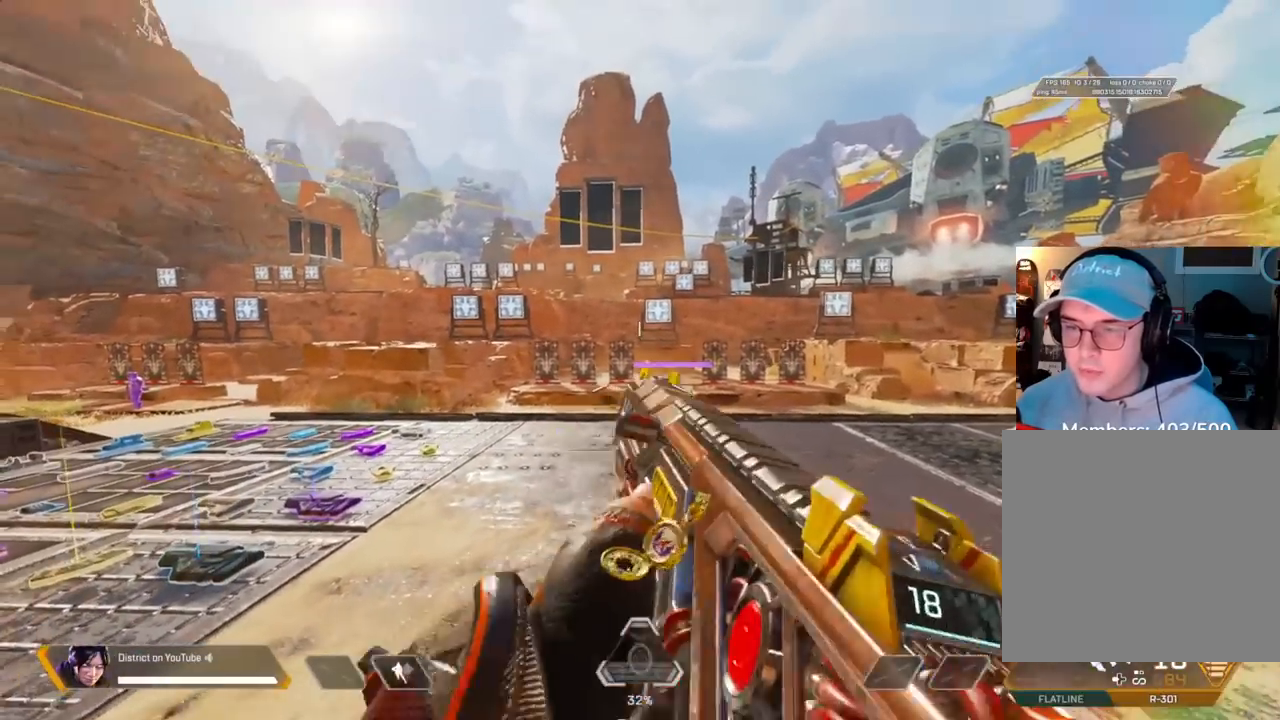
{"buttons": ["L2"], "left_stick": "center", "right_stick": "center", "events": []}
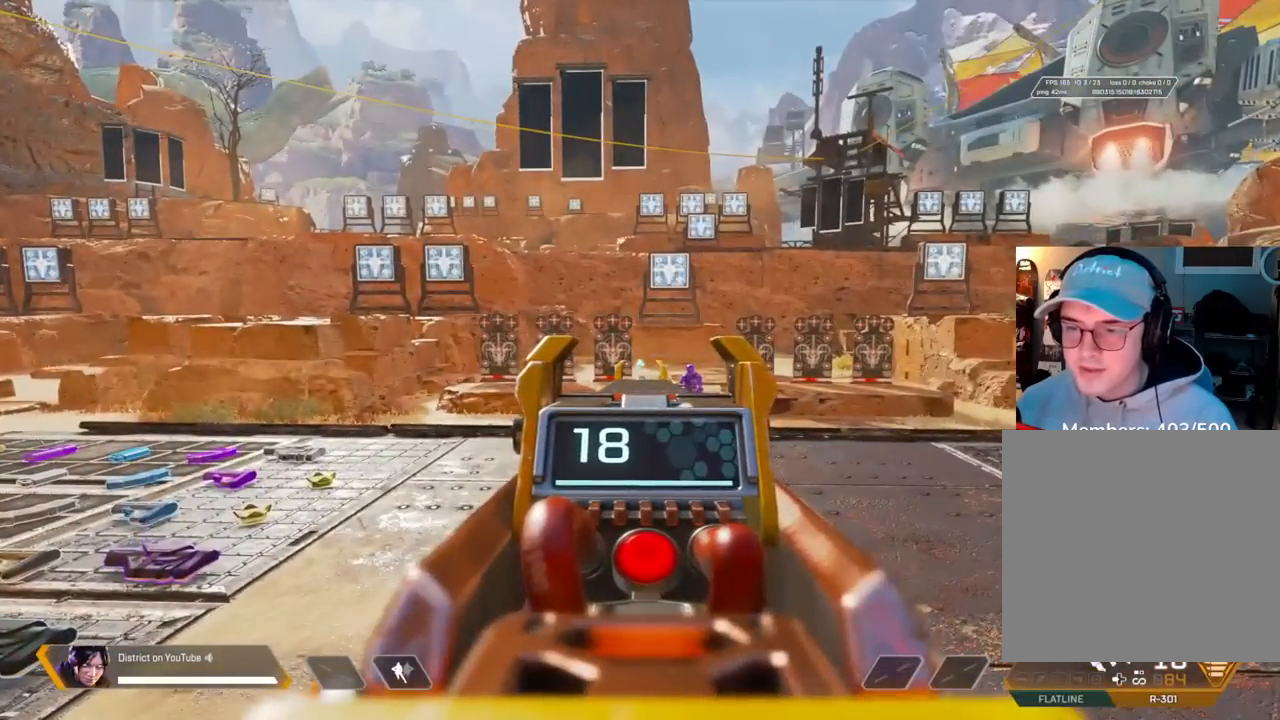
{"buttons": [], "left_stick": "center", "right_stick": "center", "events": [[233, "L2", "up"]]}
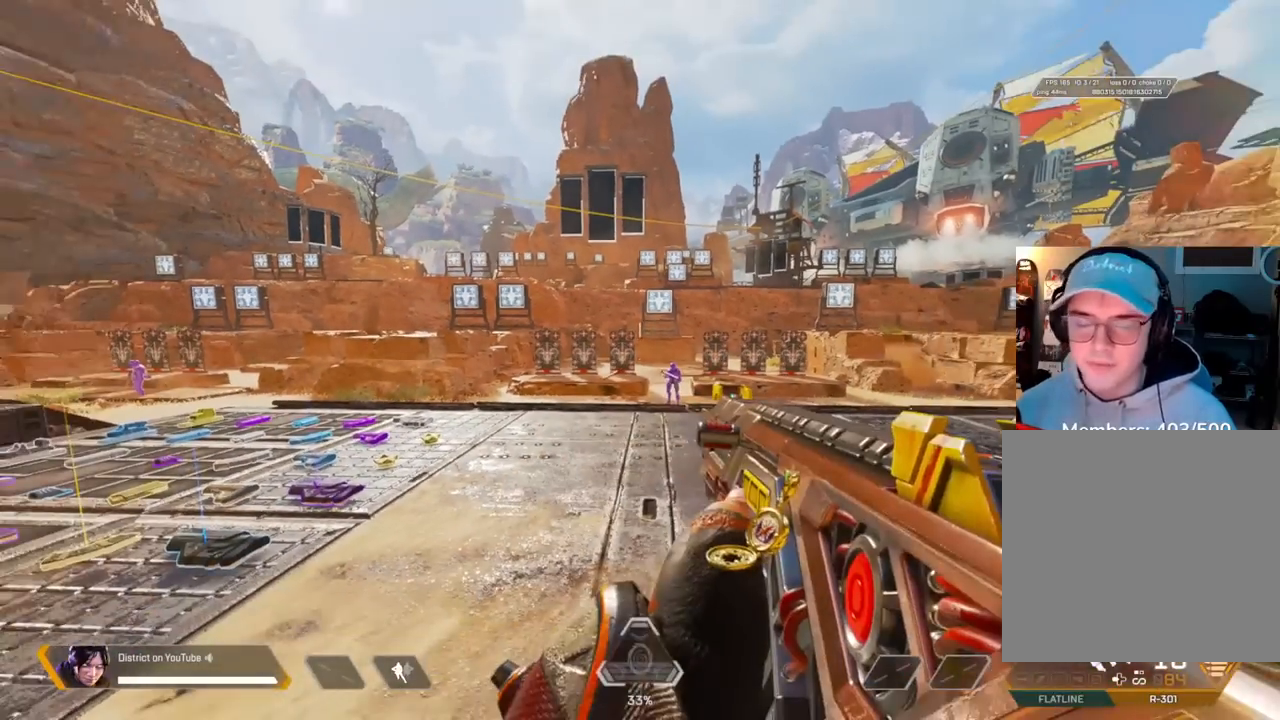
{"buttons": [], "left_stick": "center", "right_stick": "center", "events": []}
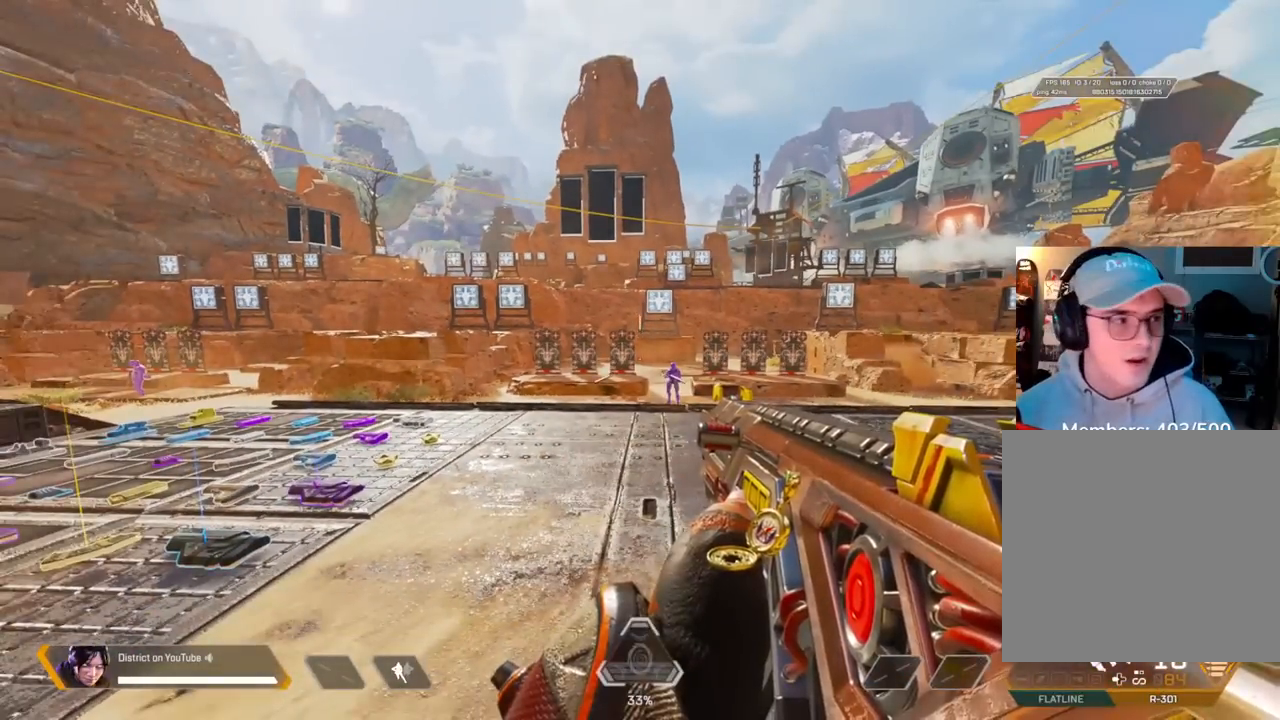
{"buttons": ["L2", "R2"], "left_stick": "center", "right_stick": "center", "events": [[200, "L2", "down"], [417, "R2", "down"]]}
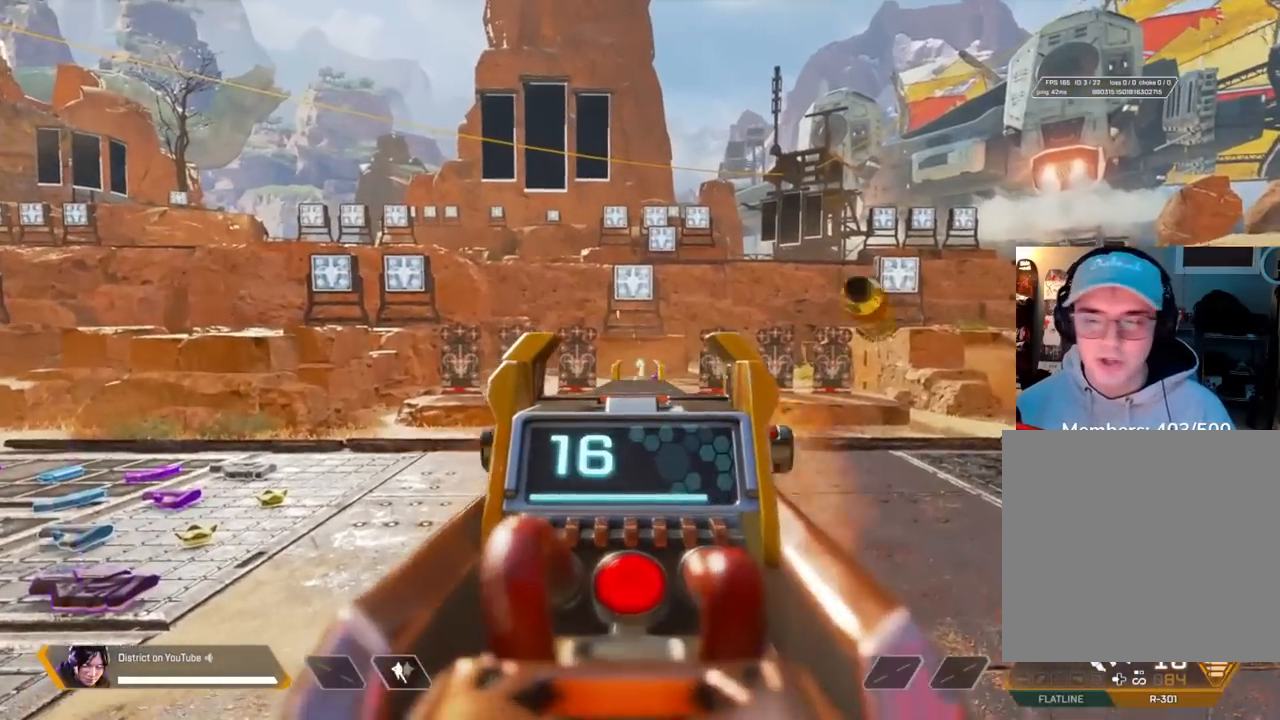
{"buttons": ["L2", "R2"], "left_stick": "center", "right_stick": "center", "events": []}
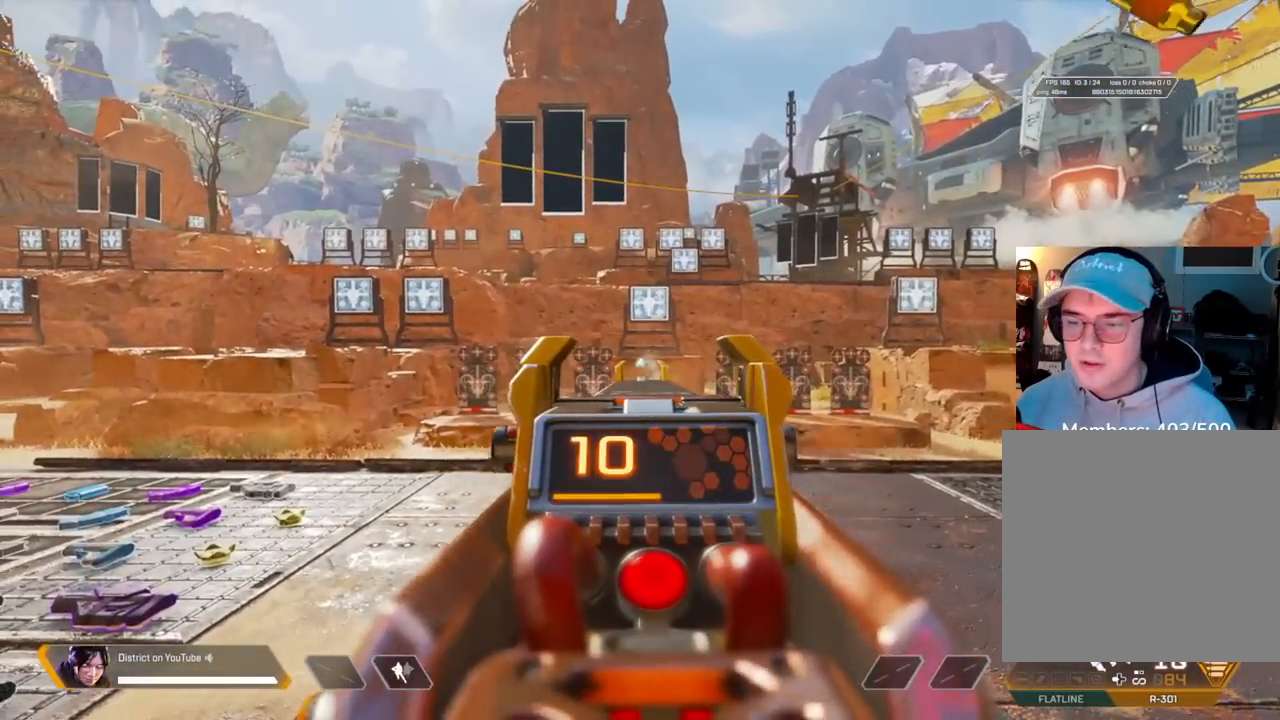
{"buttons": ["L2"], "left_stick": "center", "right_stick": "center", "events": [[133, "R2", "up"]]}
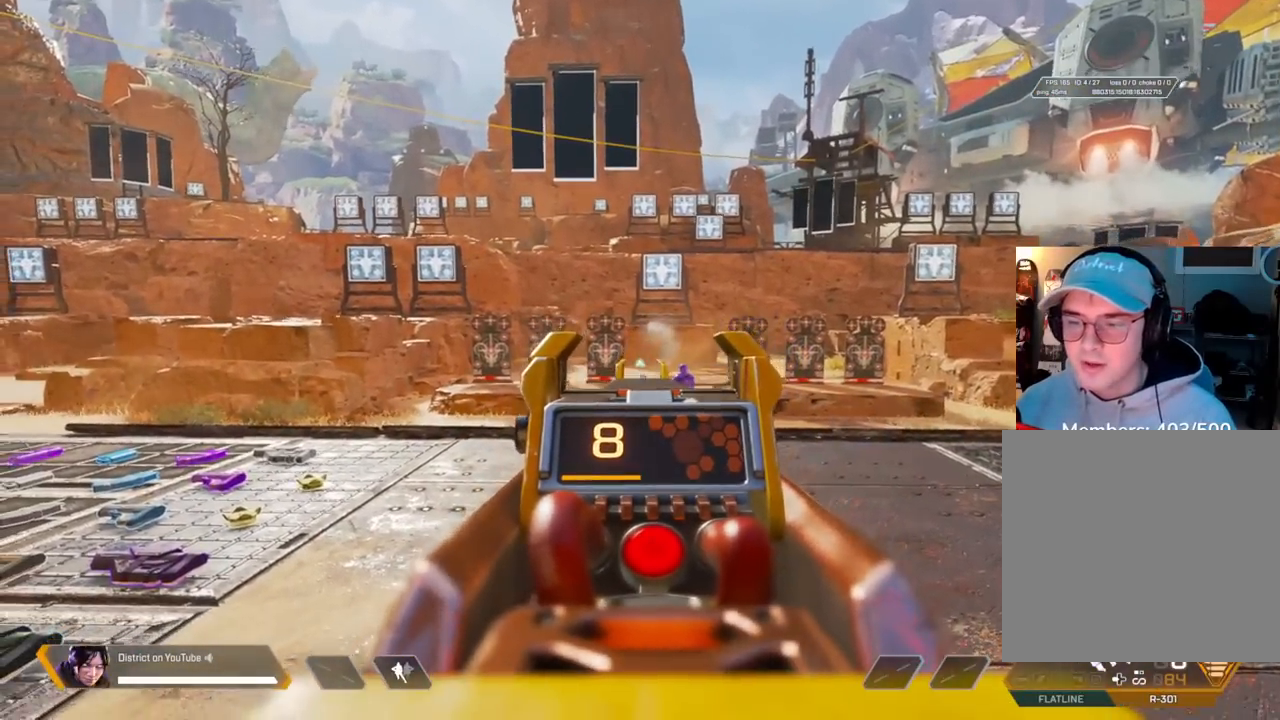
{"buttons": ["L2"], "left_stick": "center", "right_stick": "center", "events": []}
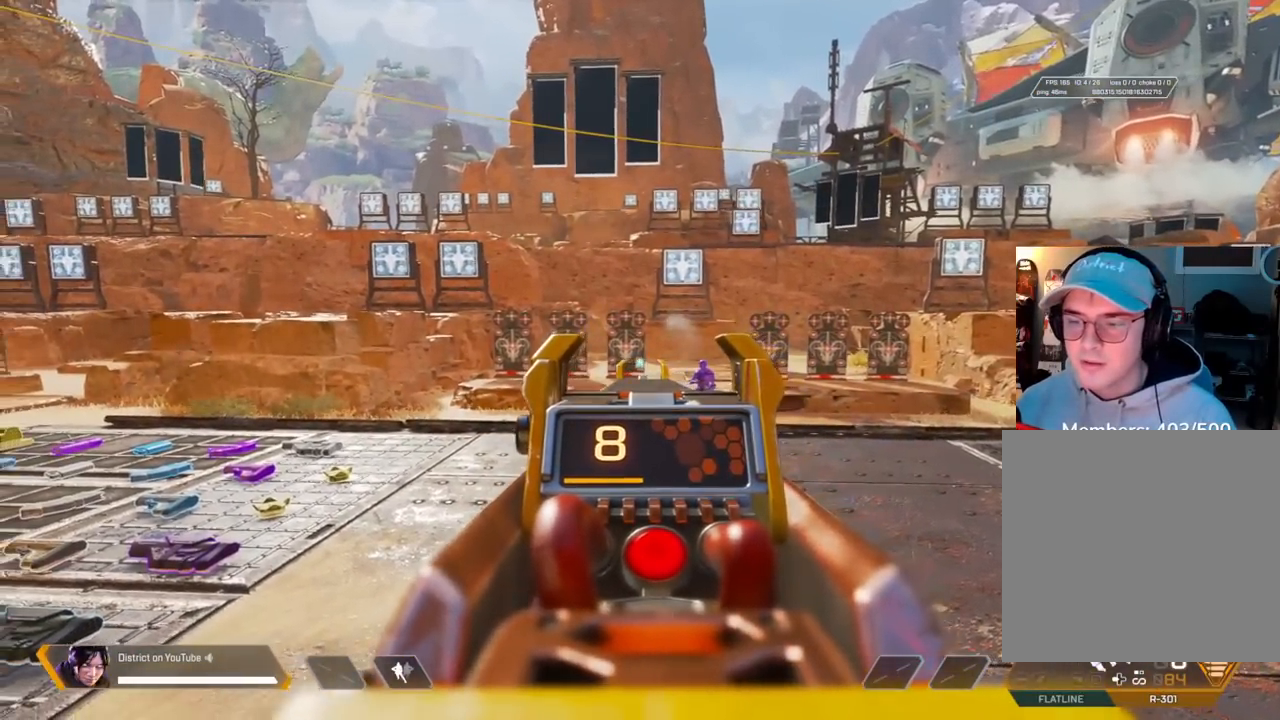
{"buttons": ["L2", "R2"], "left_stick": "center", "right_stick": "center", "events": [[400, "R2", "down"]]}